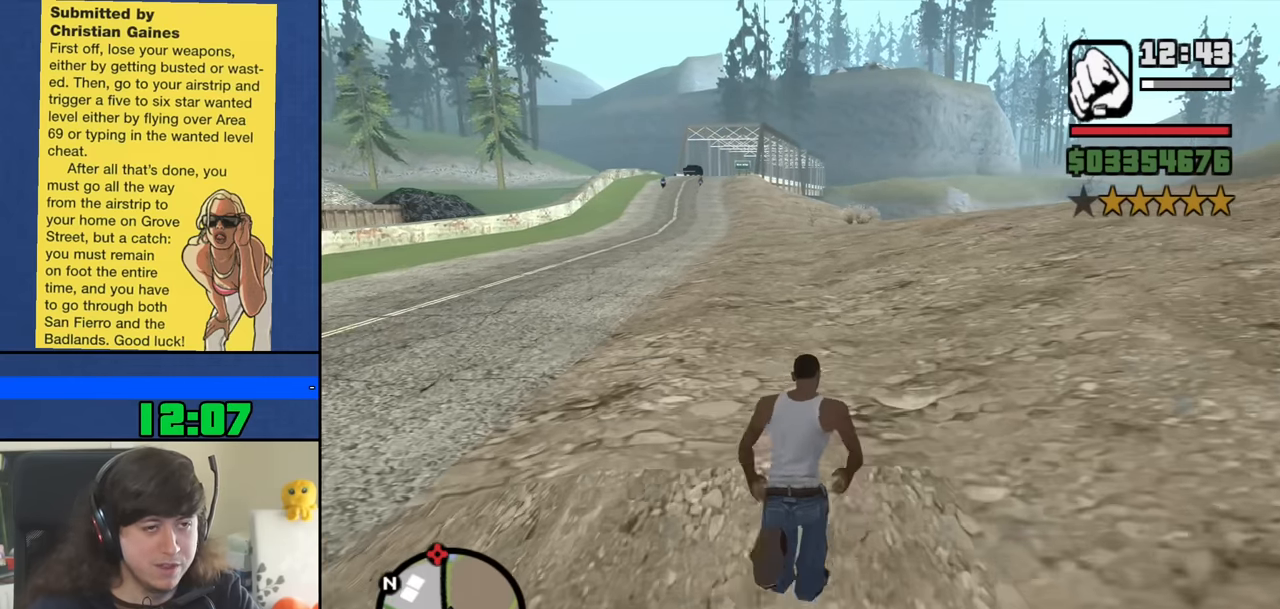
Gameplay with keyboard and mouse; each line is a JSON object with the keys and mouse buttons held at the frame after it. "events" lists presses ("down") and releases ("up") of "1", "2", "3", "4", "5", "6", "8", "a", "alt", "b", "c", "ctrl", "d", "down", "e", "escape", "f", "f1", "f2", "f3", "g", "h", "left", "n", "num2", "q", "r", "right", "s", "shift", "space", "t", "tab", "up", "v", "w", "x", "y", "z", "mouse_left", "mouse_middle", "mouse_right", "mouse_wheel_up" and "mouse_wheel_down" between this image and that frame as [ms after this image, input, new state], when the widget could be followed in between. "mouse_left", "mouse_middle", "mouse_right", "mouse_wheel_up", "mouse_wheel_down" = the "left", "middle", "right", "wheel_up", "wheel_down" buttons of the "mouse" list. No other keys are recorded. Mouse movement is not recorded.
{"keys": ["space", "w"], "mouse": [], "events": [[16, "space", "up"], [116, "space", "down"], [200, "space", "up"], [300, "space", "down"], [400, "space", "up"], [483, "space", "down"]]}
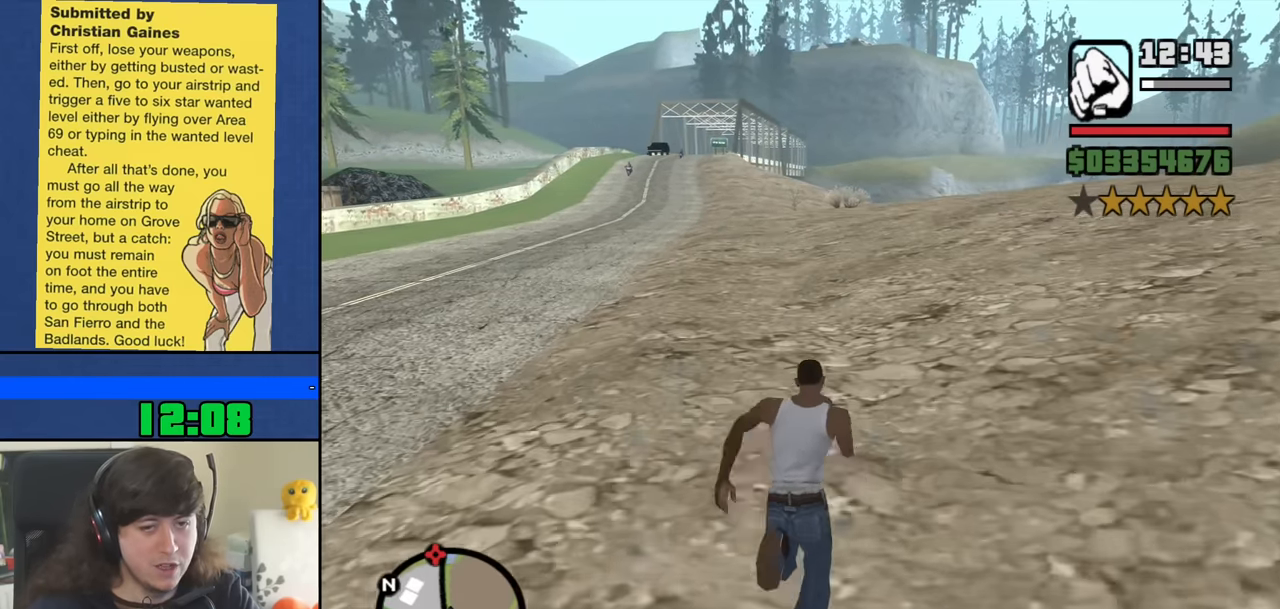
{"keys": ["w"], "mouse": [], "events": [[83, "space", "up"], [183, "space", "down"], [266, "space", "up"], [366, "space", "down"], [450, "space", "up"]]}
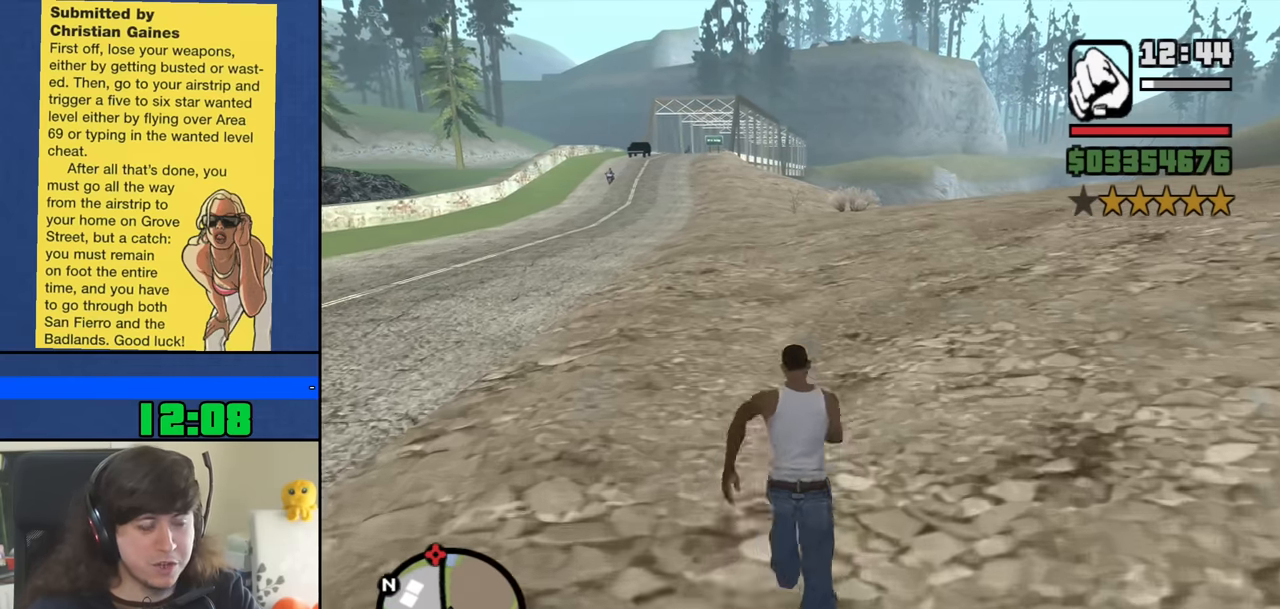
{"keys": ["space", "w"], "mouse": [], "events": [[50, "space", "down"], [150, "space", "up"], [233, "space", "down"], [333, "space", "up"], [433, "space", "down"]]}
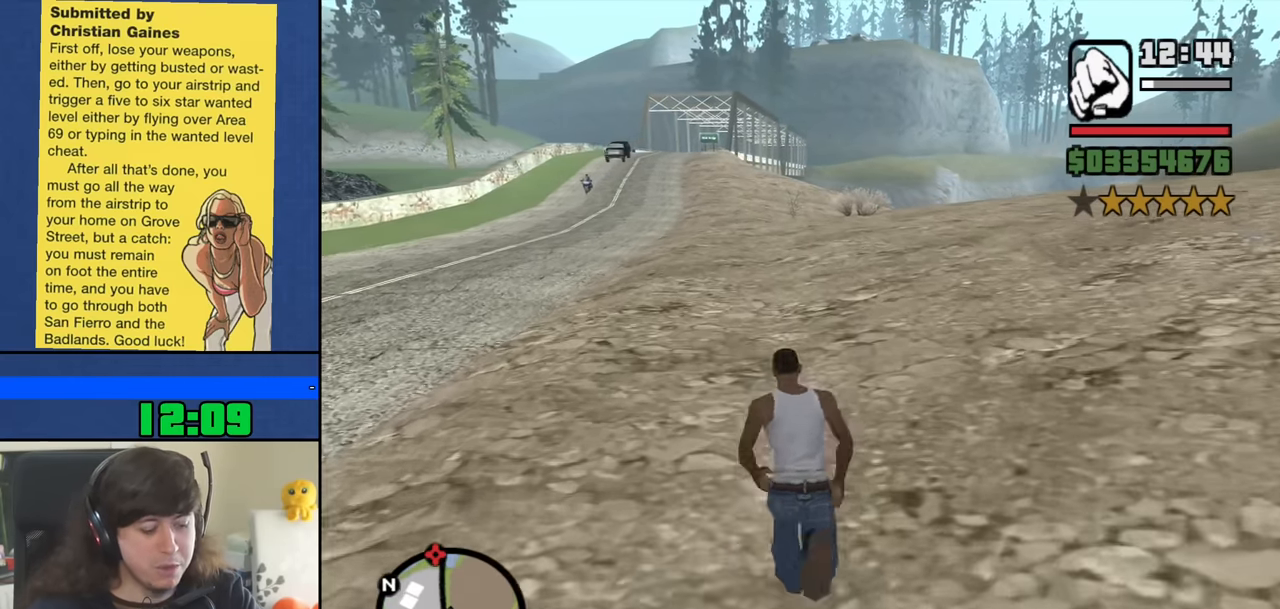
{"keys": ["space", "w"], "mouse": [], "events": [[16, "space", "up"], [116, "space", "down"], [200, "space", "up"], [300, "space", "down"], [400, "space", "up"], [483, "space", "down"]]}
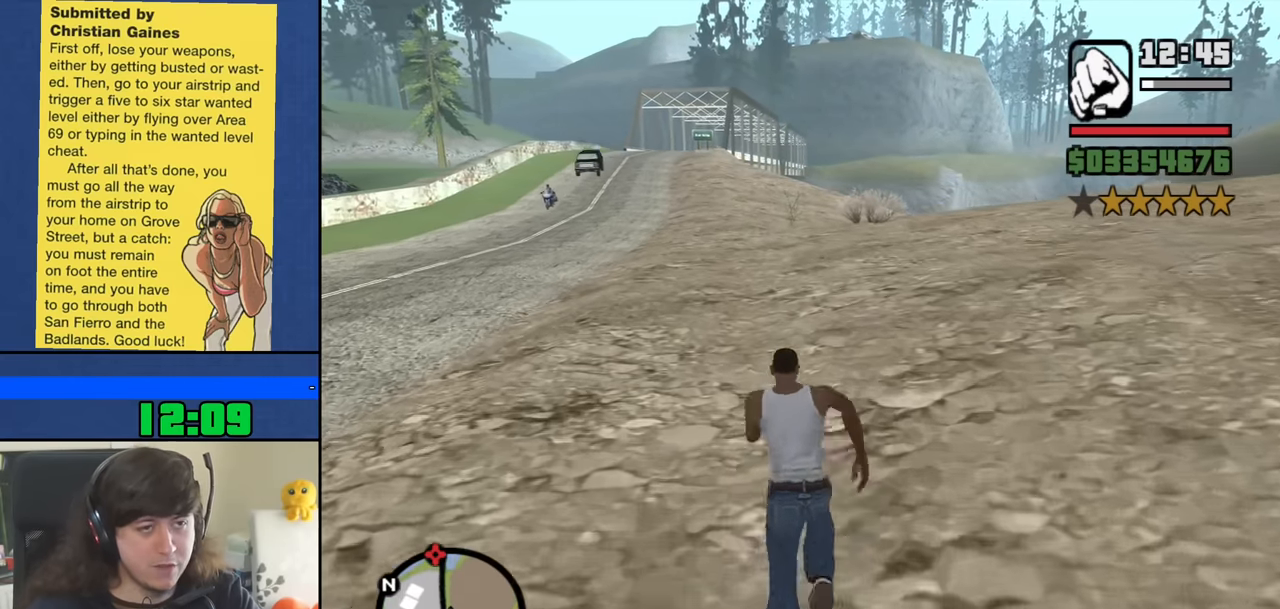
{"keys": ["w"], "mouse": [], "events": [[83, "space", "up"], [183, "space", "down"], [266, "space", "up"], [366, "space", "down"], [450, "space", "up"]]}
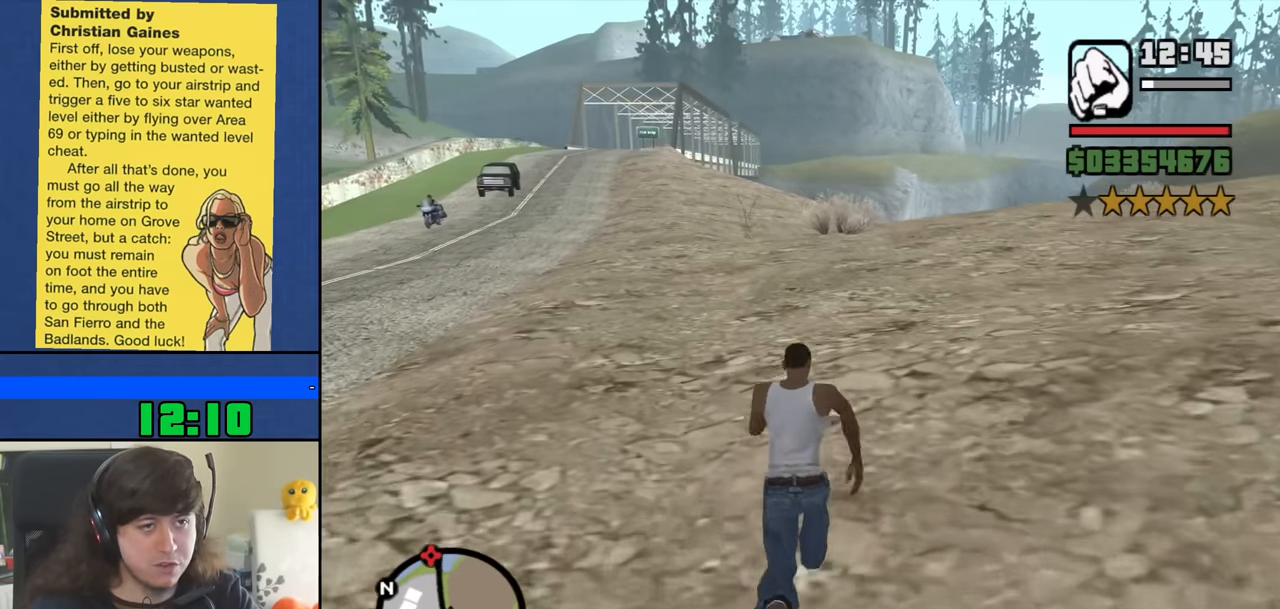
{"keys": ["space", "w"], "mouse": [], "events": [[50, "space", "down"], [150, "space", "up"], [233, "space", "down"], [333, "space", "up"], [433, "space", "down"]]}
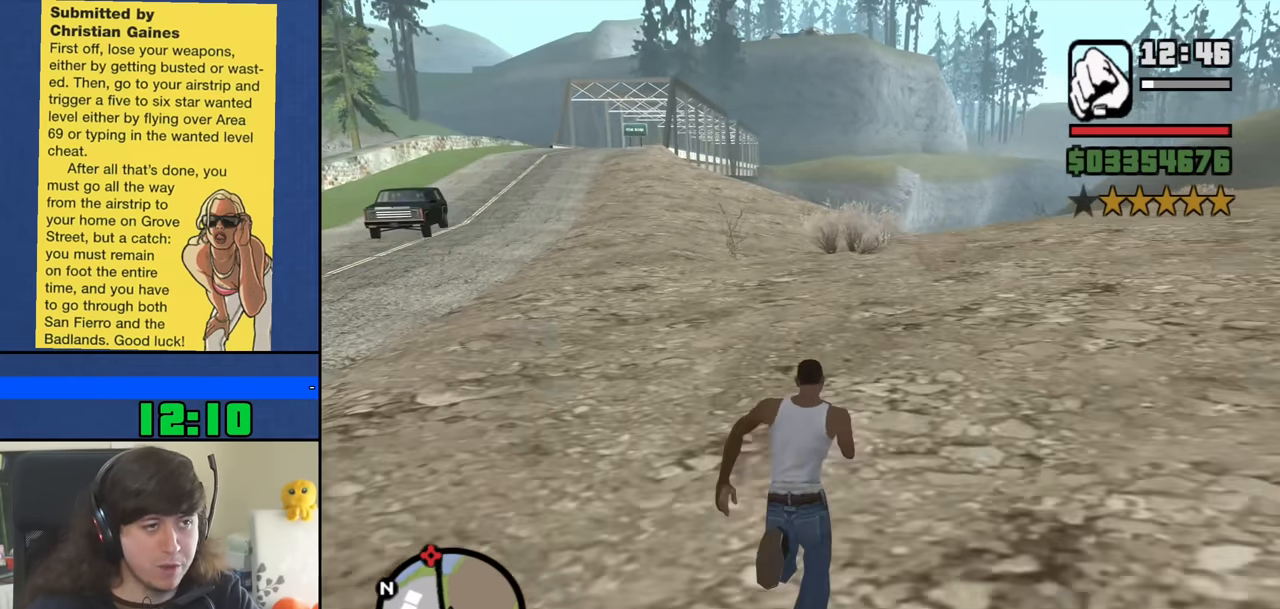
{"keys": ["space", "w"], "mouse": [], "events": [[16, "space", "up"], [116, "space", "down"], [200, "space", "up"], [300, "space", "down"], [400, "space", "up"], [483, "space", "down"]]}
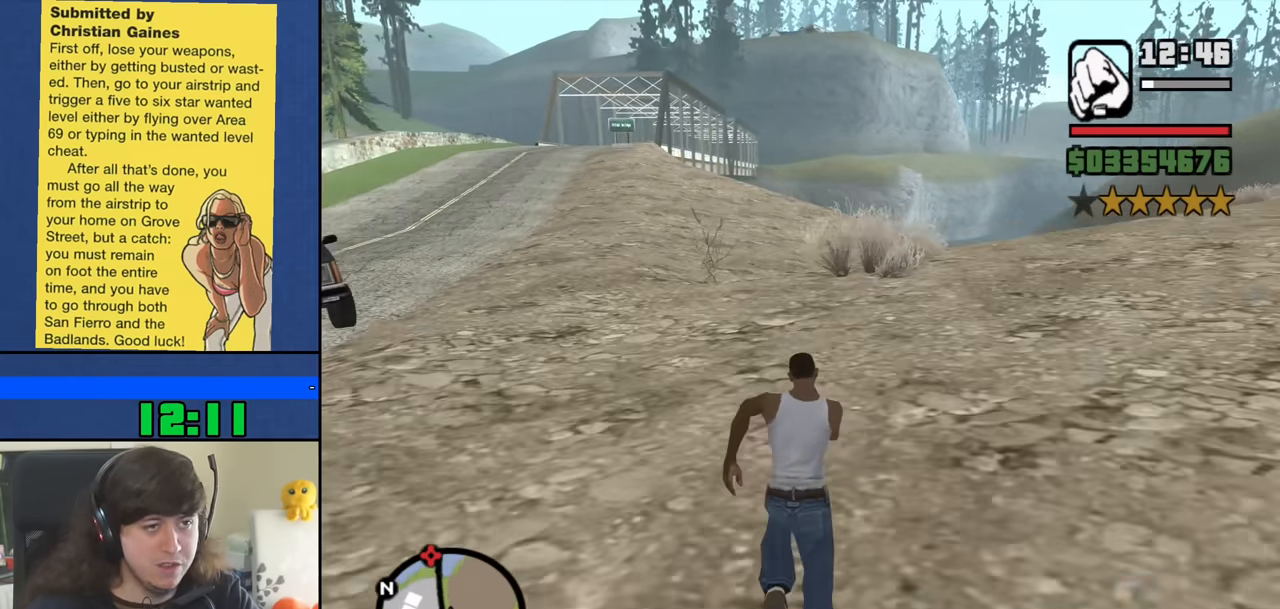
{"keys": ["w"], "mouse": [], "events": [[83, "space", "up"], [183, "space", "down"], [266, "space", "up"], [366, "space", "down"], [450, "space", "up"]]}
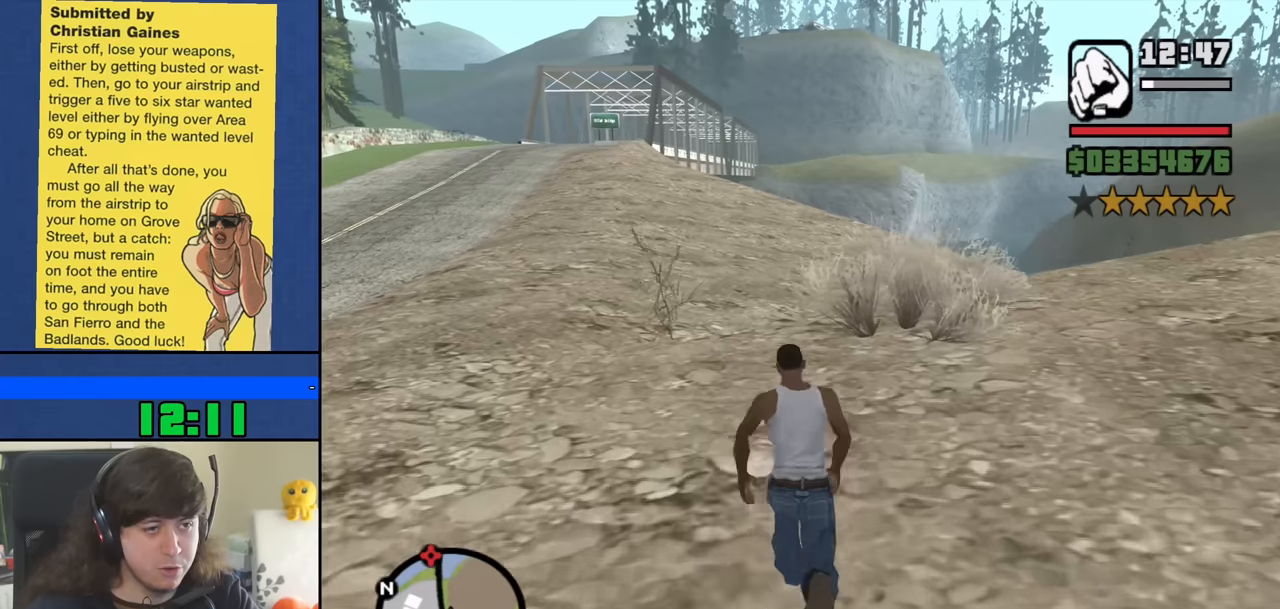
{"keys": ["space", "w"], "mouse": [], "events": [[50, "space", "down"], [150, "space", "up"], [233, "space", "down"], [333, "space", "up"], [433, "space", "down"]]}
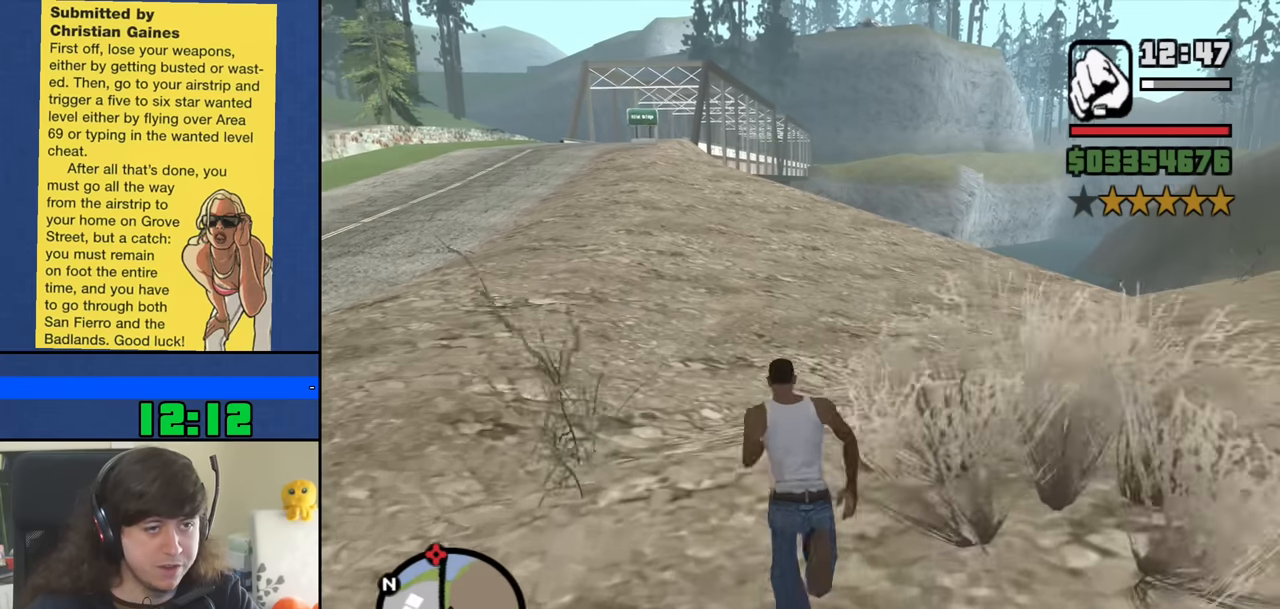
{"keys": ["space", "w"], "mouse": [], "events": [[17, "space", "up"], [117, "space", "down"], [200, "space", "up"], [300, "space", "down"], [400, "space", "up"], [483, "space", "down"]]}
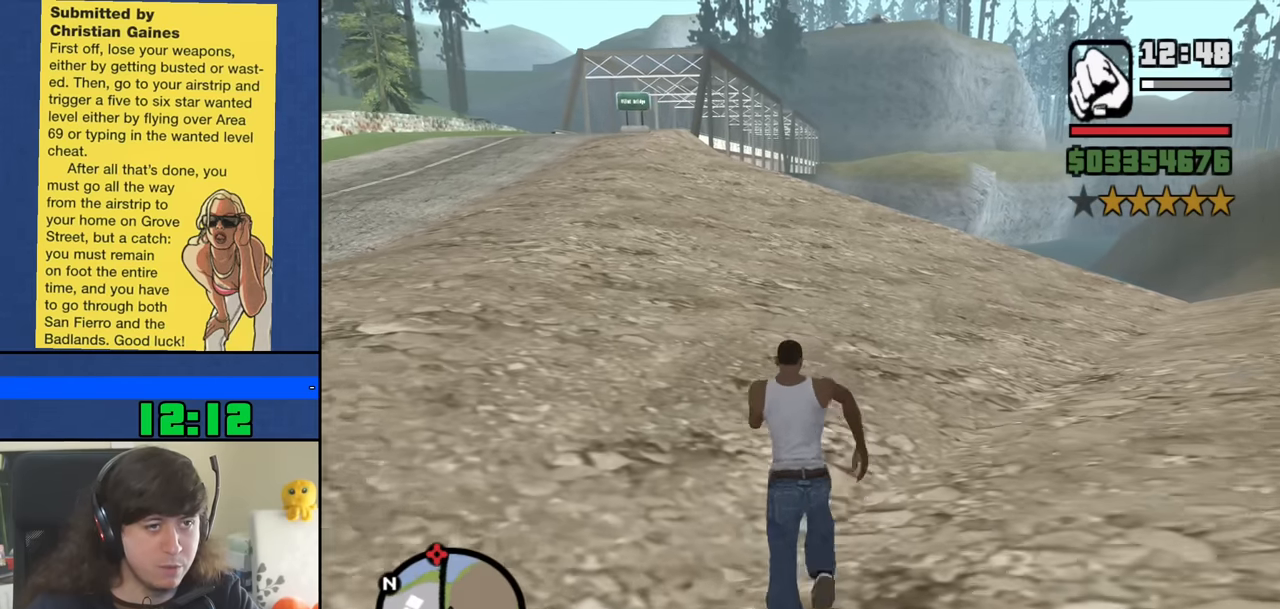
{"keys": ["w"], "mouse": [], "events": [[83, "space", "up"], [183, "space", "down"], [267, "space", "up"], [367, "space", "down"], [450, "space", "up"]]}
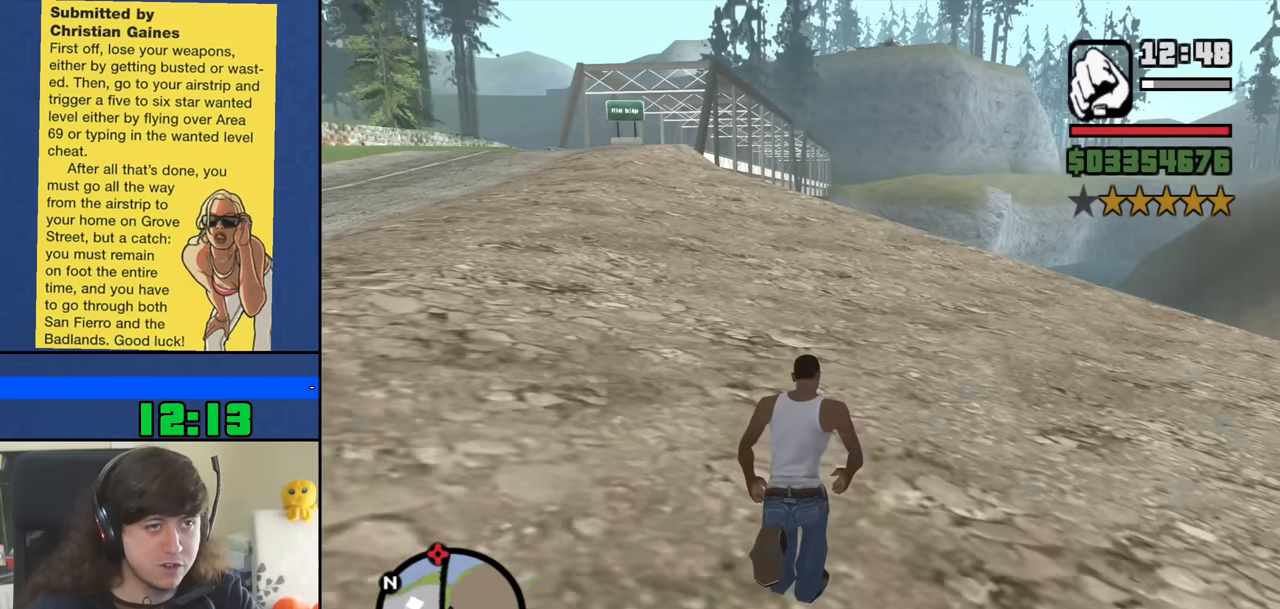
{"keys": ["space", "w"], "mouse": [], "events": [[50, "space", "down"], [150, "space", "up"], [233, "space", "down"], [333, "space", "up"], [433, "space", "down"]]}
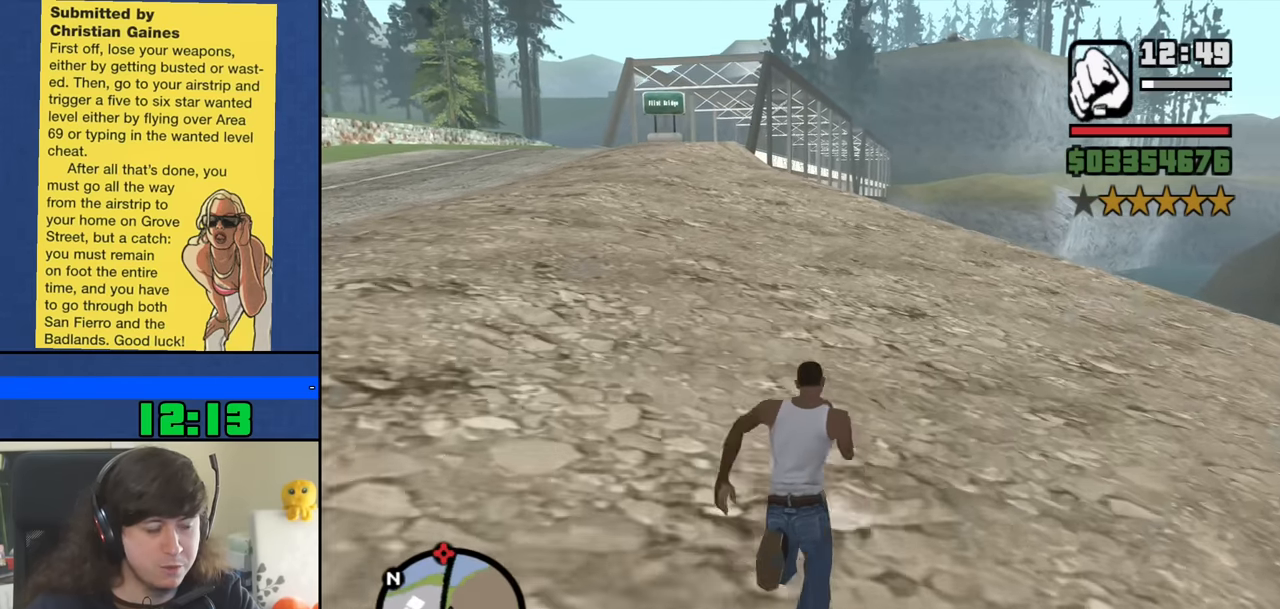
{"keys": ["space", "w"], "mouse": [], "events": [[17, "space", "up"], [117, "space", "down"], [200, "space", "up"], [300, "space", "down"], [400, "space", "up"], [483, "space", "down"]]}
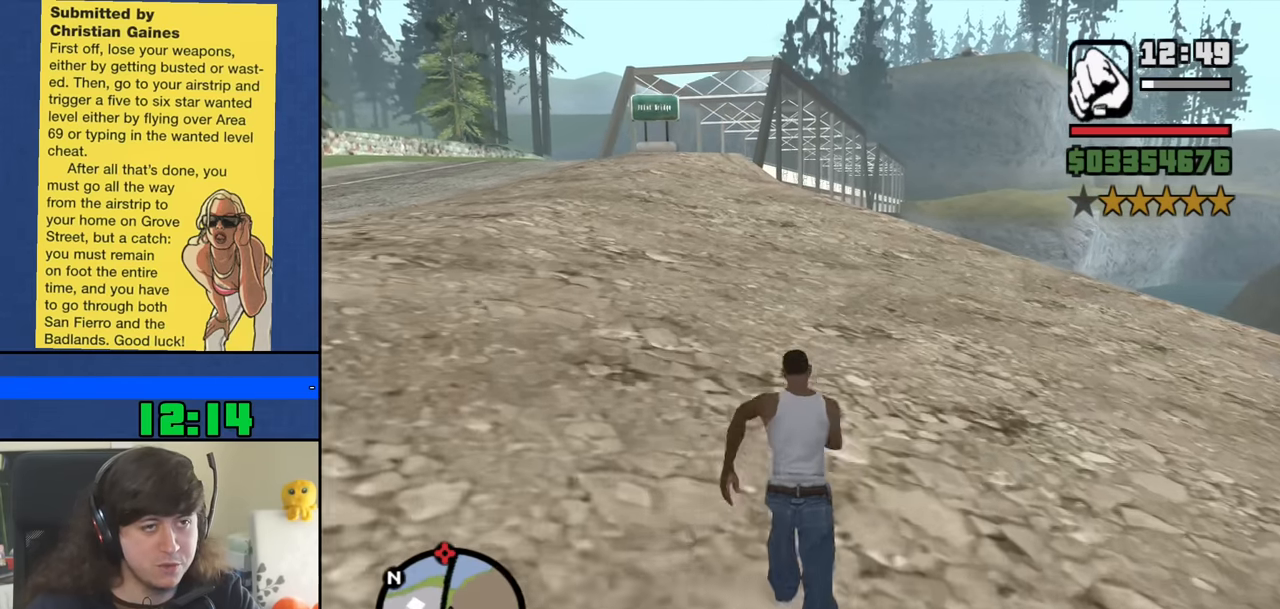
{"keys": ["w"], "mouse": [], "events": [[83, "space", "up"], [183, "space", "down"], [267, "space", "up"], [367, "space", "down"], [450, "space", "up"]]}
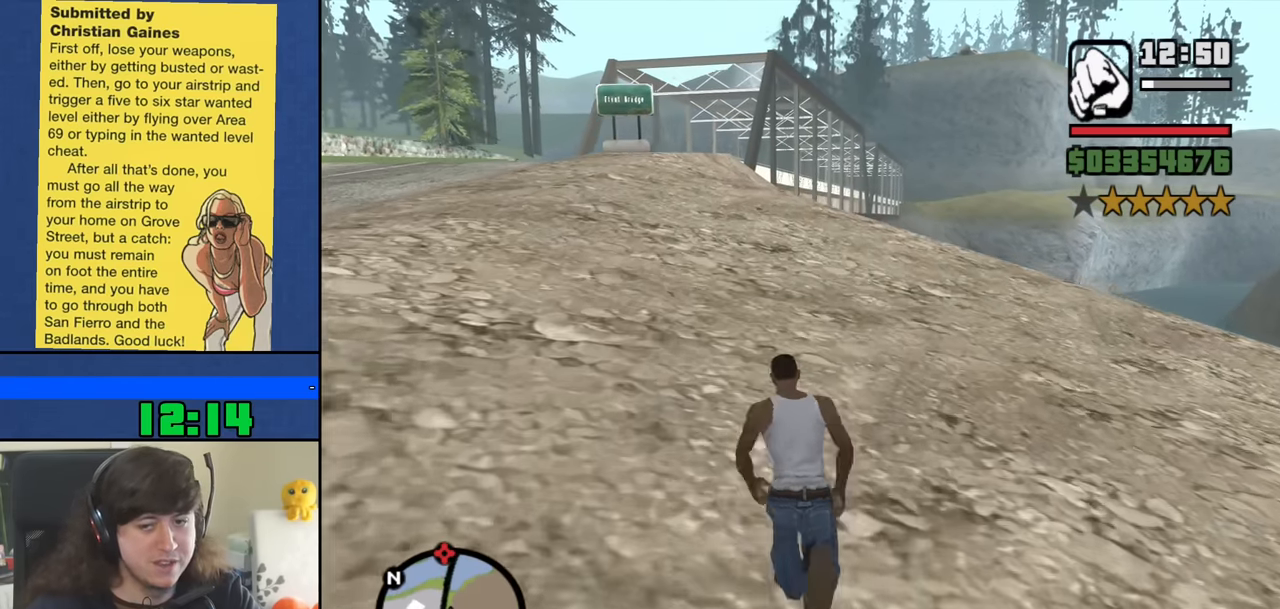
{"keys": ["space", "w"], "mouse": [], "events": [[50, "space", "down"], [150, "space", "up"], [233, "space", "down"], [333, "space", "up"], [433, "space", "down"]]}
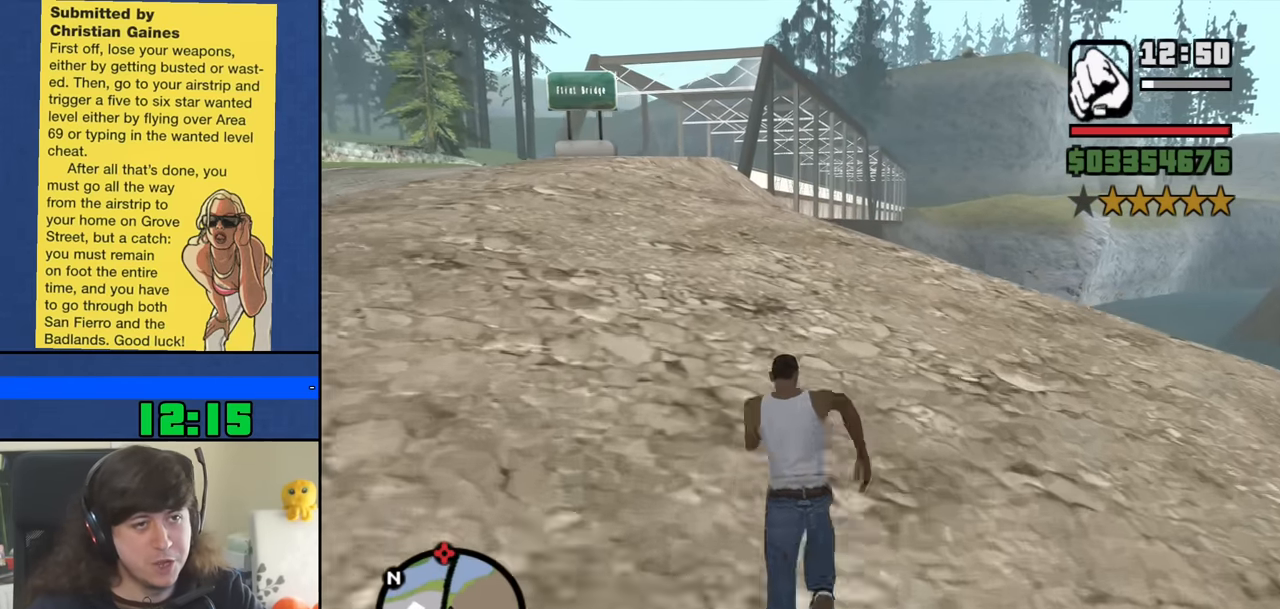
{"keys": ["space", "w"], "mouse": [], "events": [[17, "space", "up"], [117, "space", "down"], [200, "space", "up"], [300, "space", "down"], [400, "space", "up"], [483, "space", "down"]]}
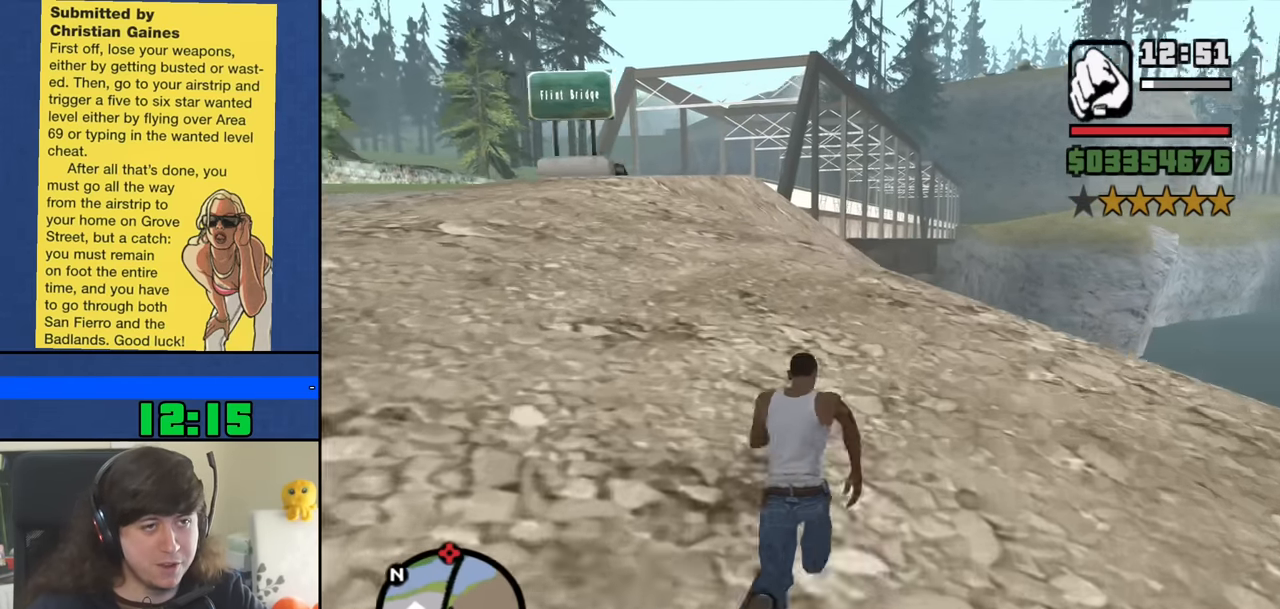
{"keys": ["w"], "mouse": [], "events": [[83, "space", "up"], [183, "space", "down"], [267, "space", "up"], [367, "space", "down"], [450, "space", "up"]]}
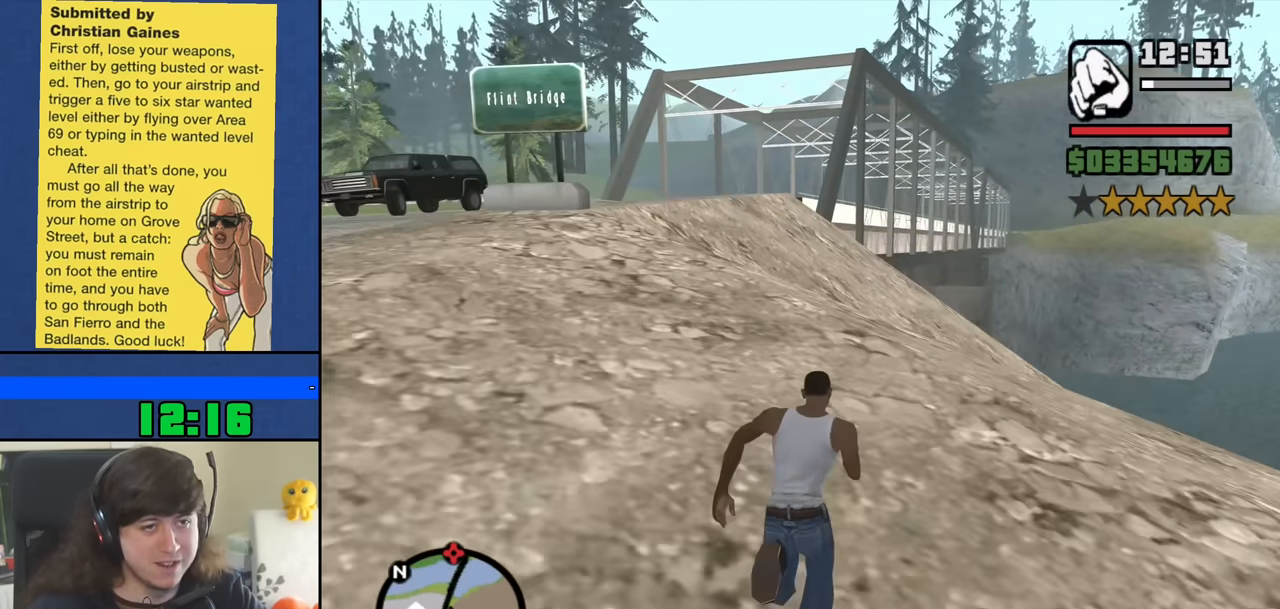
{"keys": ["space", "w"], "mouse": [], "events": [[50, "space", "down"], [150, "space", "up"], [233, "space", "down"], [333, "space", "up"], [417, "space", "down"]]}
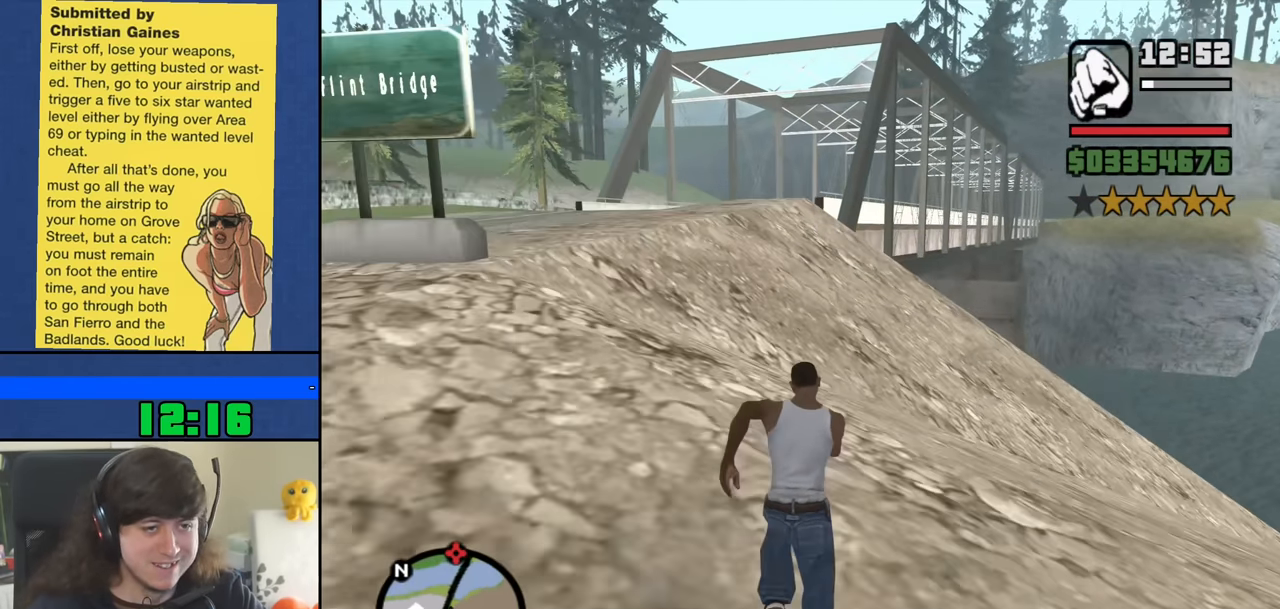
{"keys": ["space", "w"], "mouse": [], "events": [[17, "space", "up"], [117, "space", "down"], [200, "space", "up"], [300, "space", "down"], [400, "space", "up"], [483, "space", "down"]]}
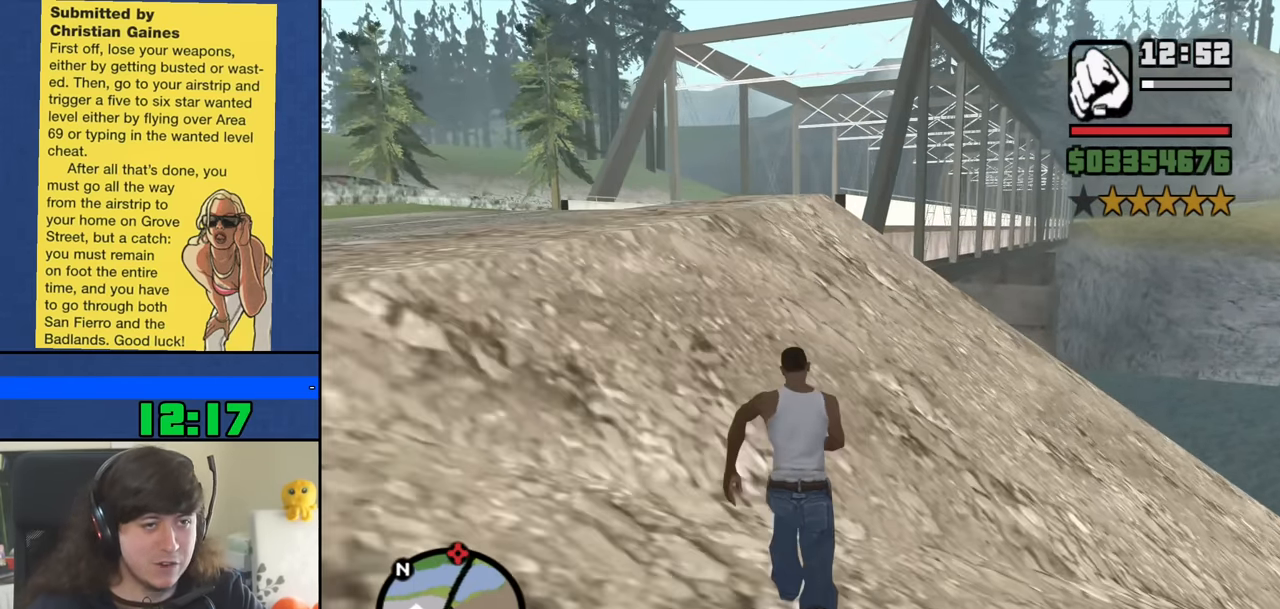
{"keys": ["w"], "mouse": [], "events": [[83, "space", "up"], [183, "space", "down"], [267, "space", "up"], [367, "space", "down"], [450, "space", "up"]]}
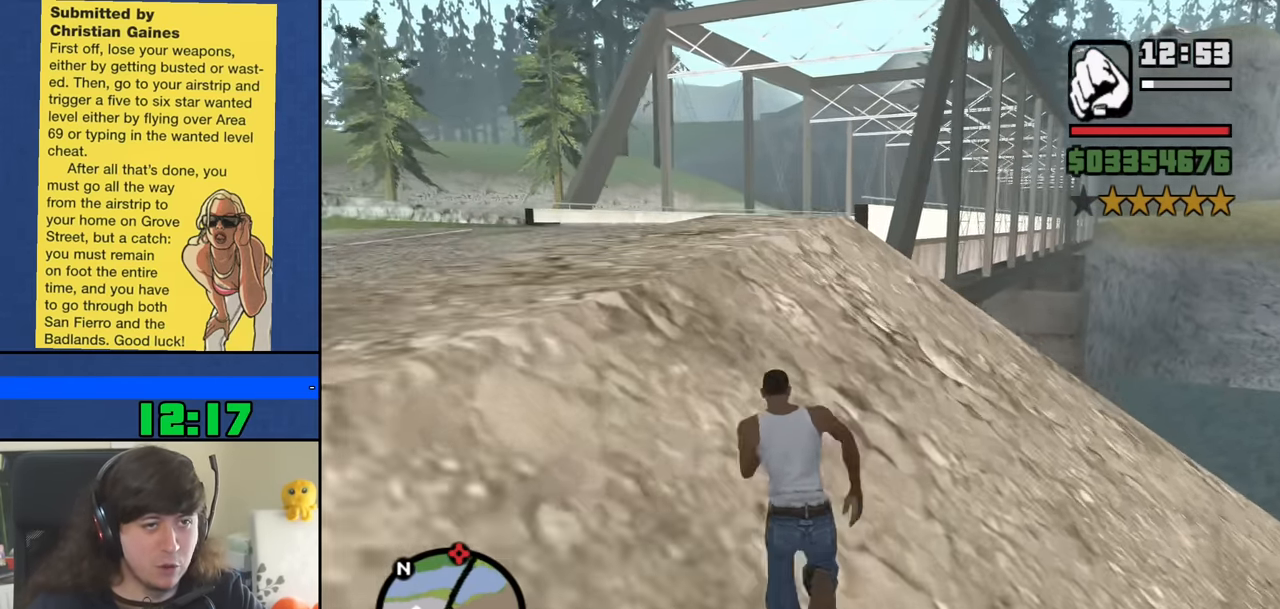
{"keys": ["space", "w"], "mouse": [], "events": [[50, "space", "down"], [150, "space", "up"], [233, "space", "down"], [333, "space", "up"], [433, "space", "down"]]}
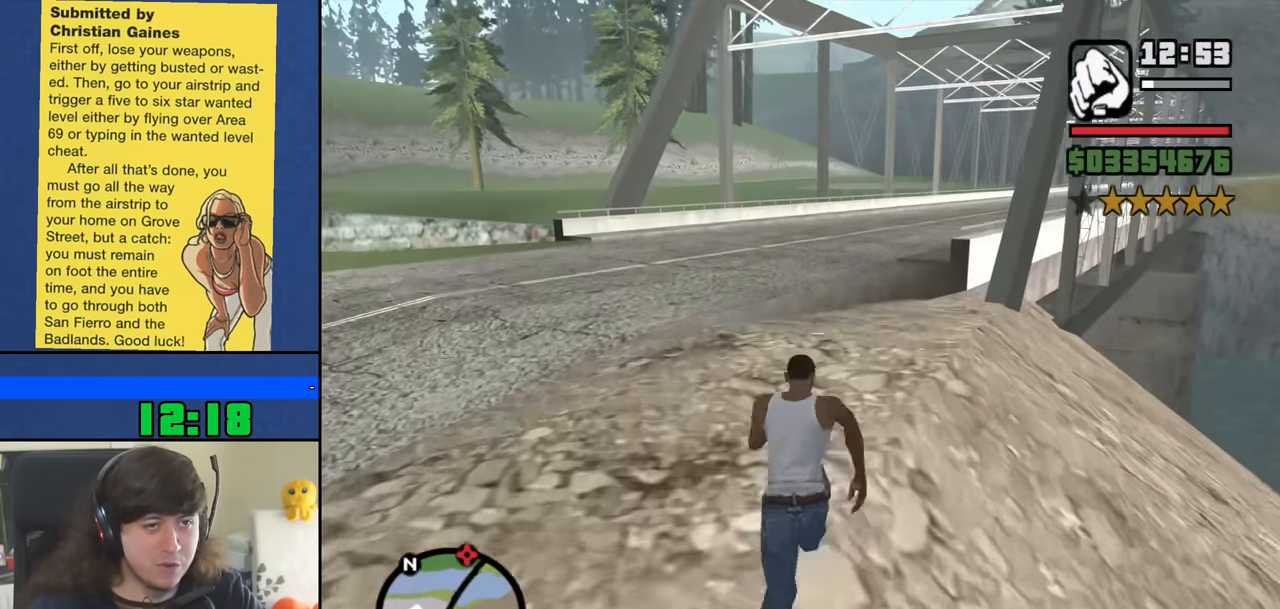
{"keys": ["space", "w"], "mouse": [], "events": [[17, "space", "up"], [117, "space", "down"], [200, "space", "up"], [300, "space", "down"], [400, "space", "up"], [483, "space", "down"]]}
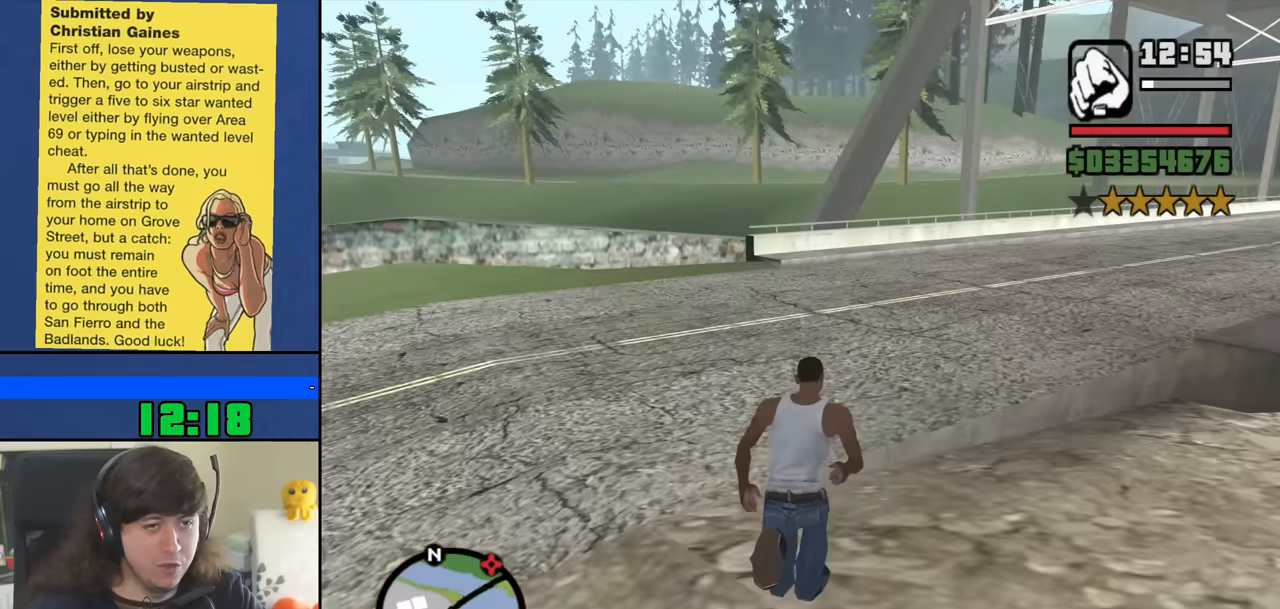
{"keys": ["w"], "mouse": [], "events": [[83, "space", "up"], [183, "space", "down"], [267, "space", "up"], [367, "space", "down"], [450, "space", "up"]]}
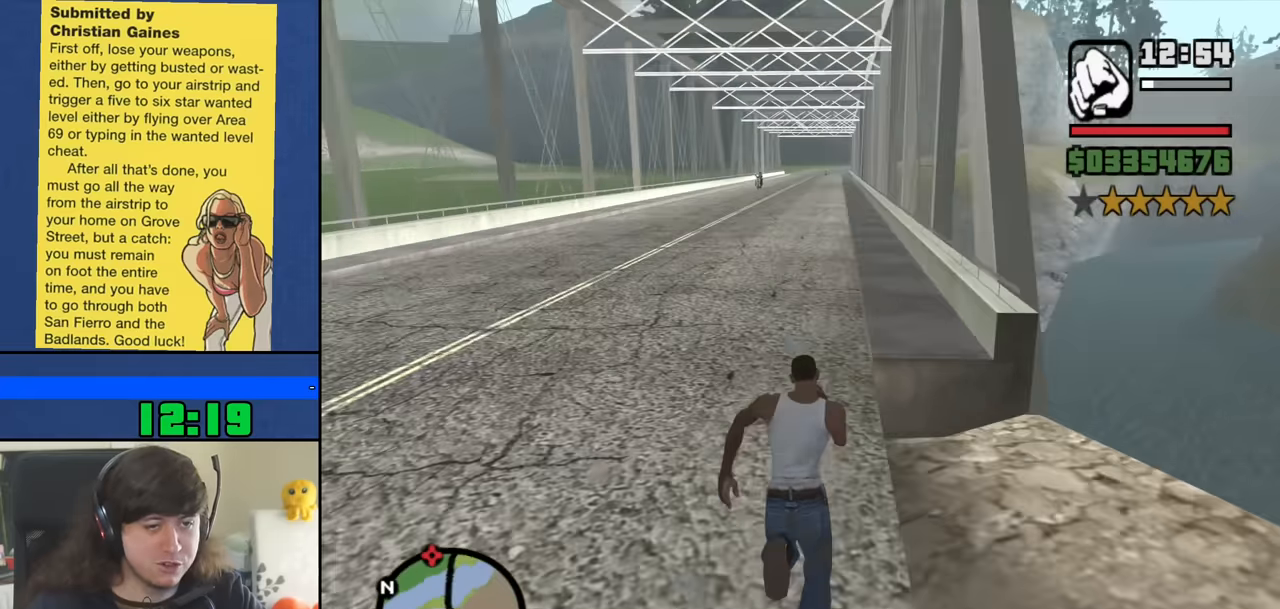
{"keys": ["space", "w"], "mouse": [], "events": [[50, "space", "down"], [150, "space", "up"], [233, "space", "down"], [333, "space", "up"], [433, "space", "down"]]}
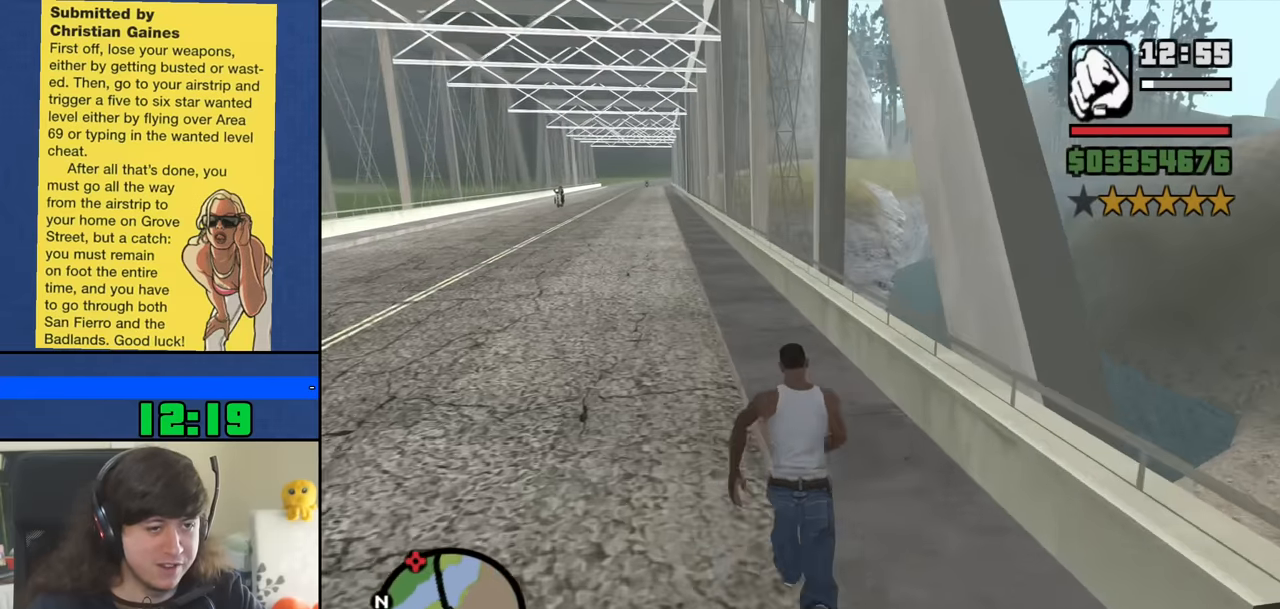
{"keys": ["space", "w"], "mouse": [], "events": [[17, "space", "up"], [117, "space", "down"], [200, "space", "up"], [300, "space", "down"], [400, "space", "up"], [483, "space", "down"]]}
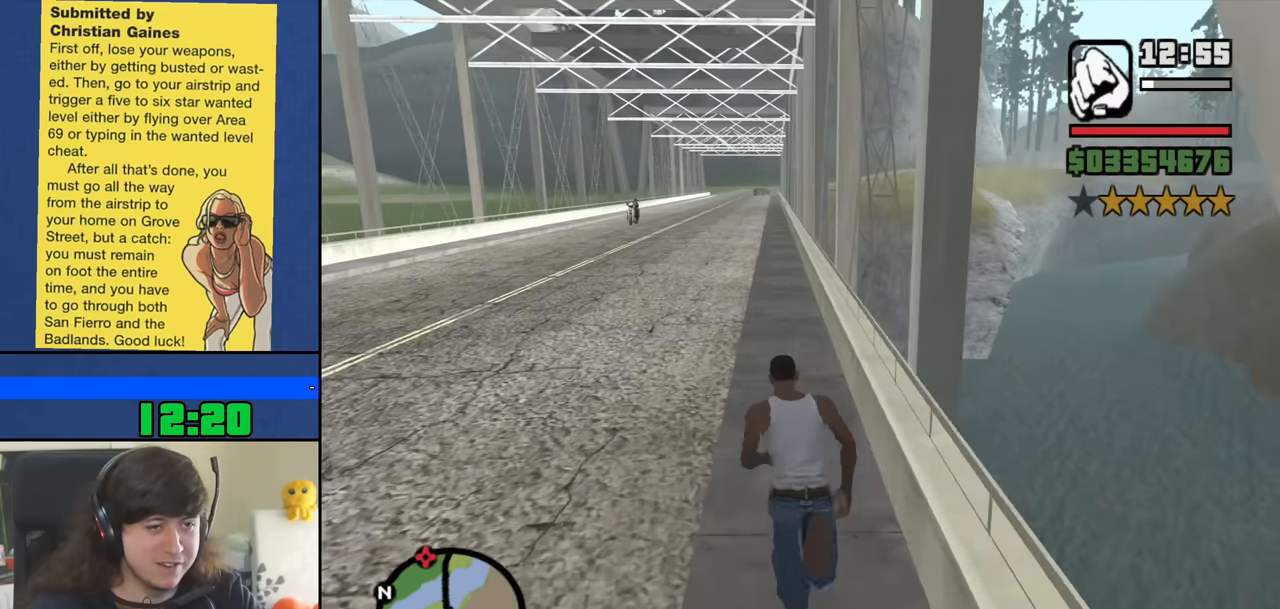
{"keys": ["w"], "mouse": [], "events": [[83, "space", "up"], [183, "space", "down"], [267, "space", "up"], [367, "space", "down"], [450, "space", "up"]]}
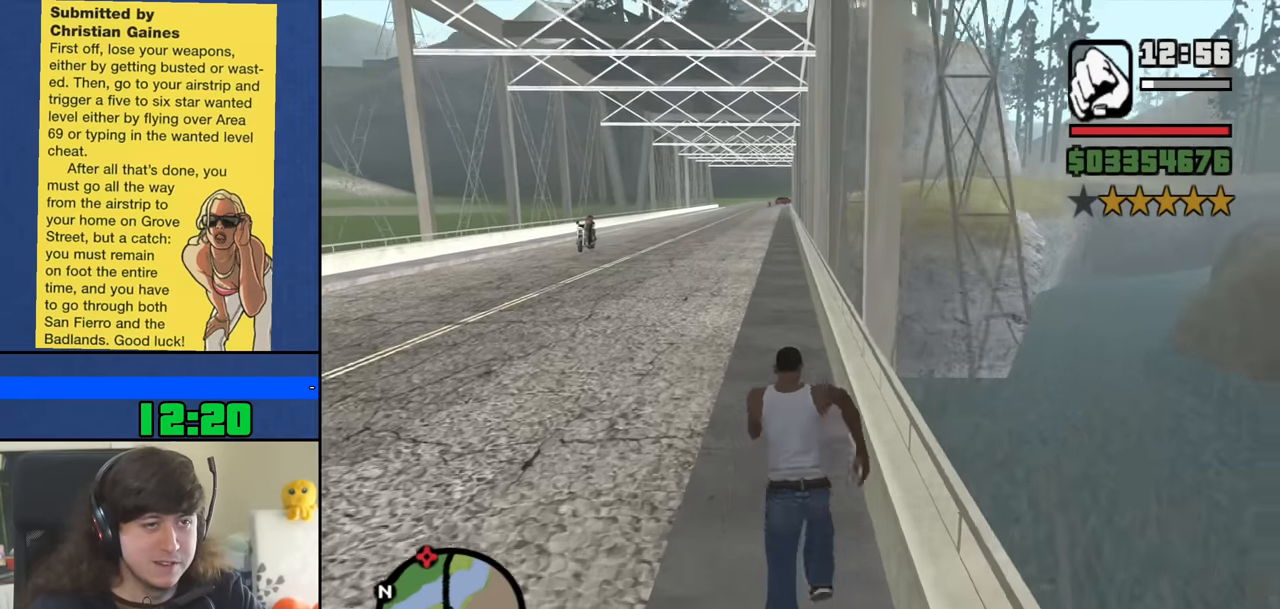
{"keys": ["space", "w"], "mouse": [], "events": [[50, "space", "down"], [150, "space", "up"], [233, "space", "down"], [333, "space", "up"], [433, "space", "down"]]}
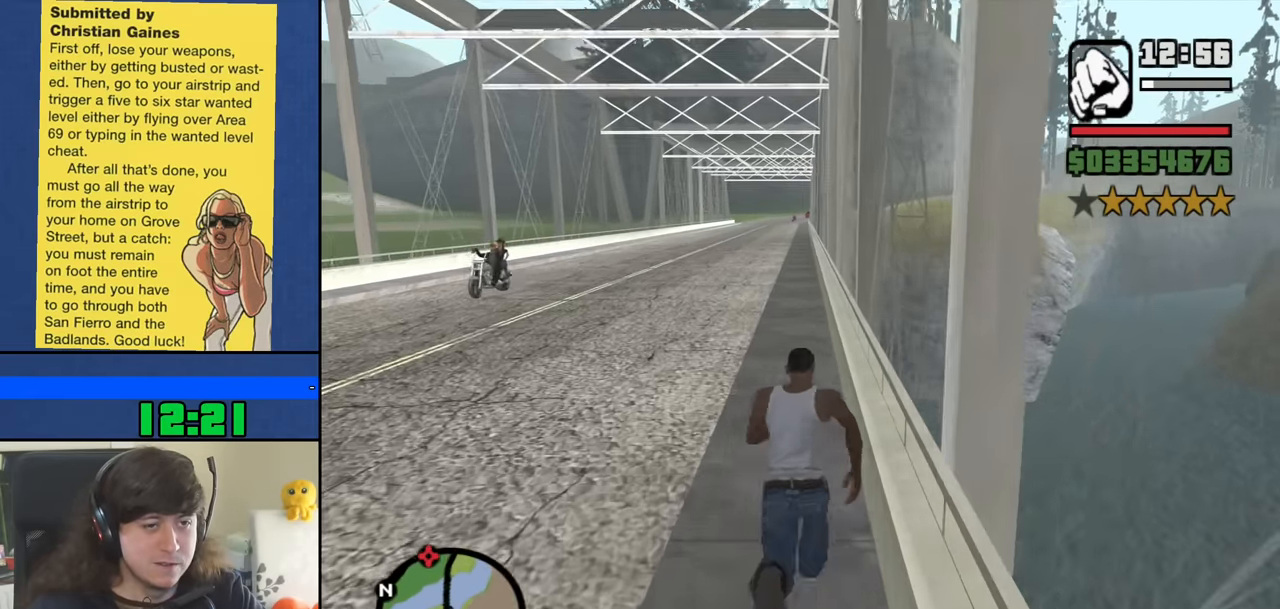
{"keys": ["space", "w"], "mouse": [], "events": [[17, "space", "up"], [117, "space", "down"], [200, "space", "up"], [300, "space", "down"], [400, "space", "up"], [483, "space", "down"]]}